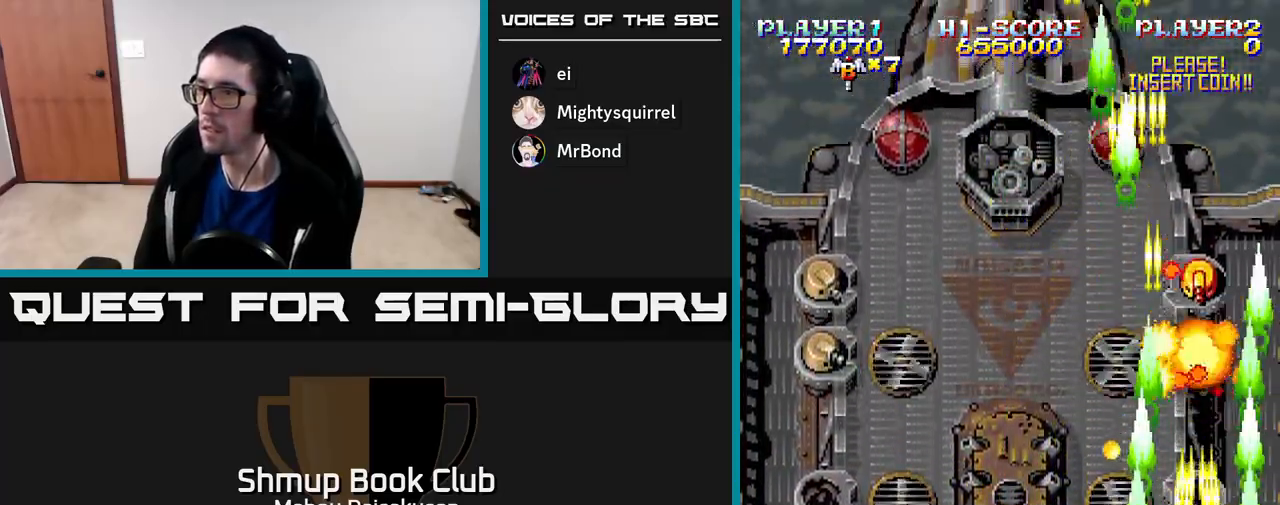
Gameplay with a controller (Xbox layout); each line is a JSON object with the inputs held at the frame after it. "events" lists button and stick changes between this image and that frame as [ms after this image, input, new state], when the widget could be followed in between. Not read: left_stick.
{"buttons": ["A"], "right_stick": "center", "events": [[100, "DPAD_UP", "down"], [183, "DPAD_UP", "up"], [267, "DPAD_DOWN", "down"], [283, "DPAD_LEFT", "down"], [300, "DPAD_LEFT", "up"], [367, "DPAD_DOWN", "up"]]}
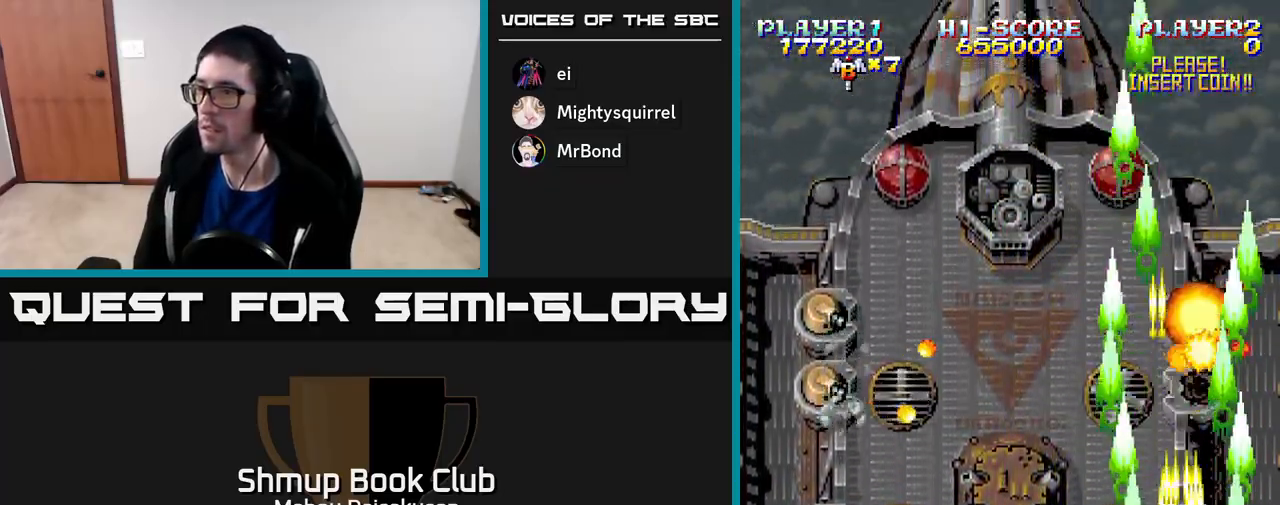
{"buttons": ["A", "DPAD_LEFT"], "right_stick": "center", "events": [[133, "DPAD_DOWN", "down"], [233, "DPAD_DOWN", "up"], [233, "DPAD_LEFT", "down"]]}
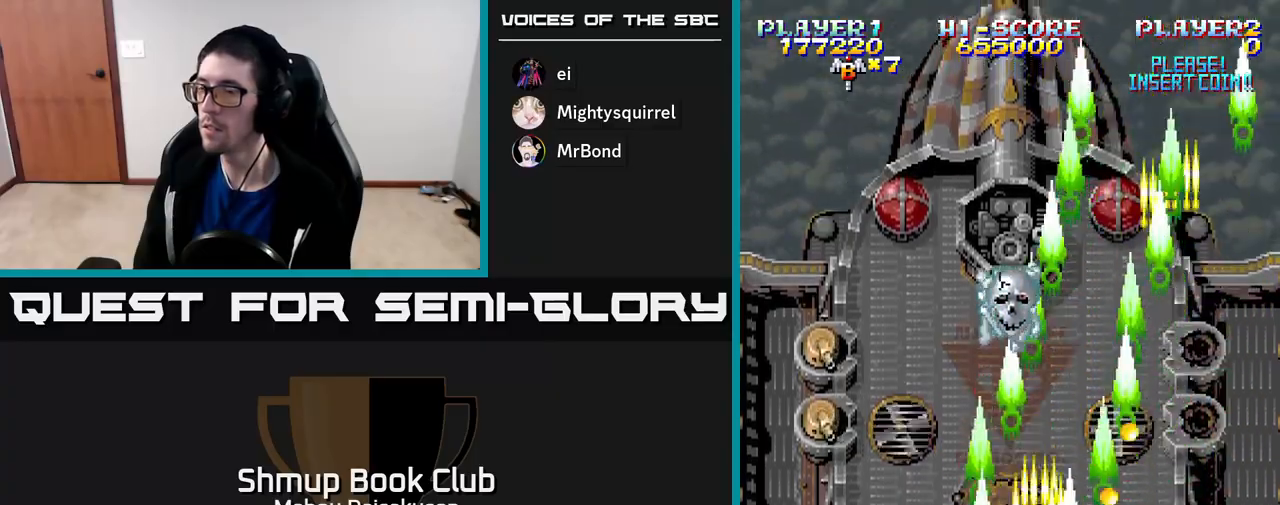
{"buttons": ["A"], "right_stick": "center", "events": [[150, "DPAD_UP", "down"], [267, "DPAD_LEFT", "up"], [317, "DPAD_UP", "up"]]}
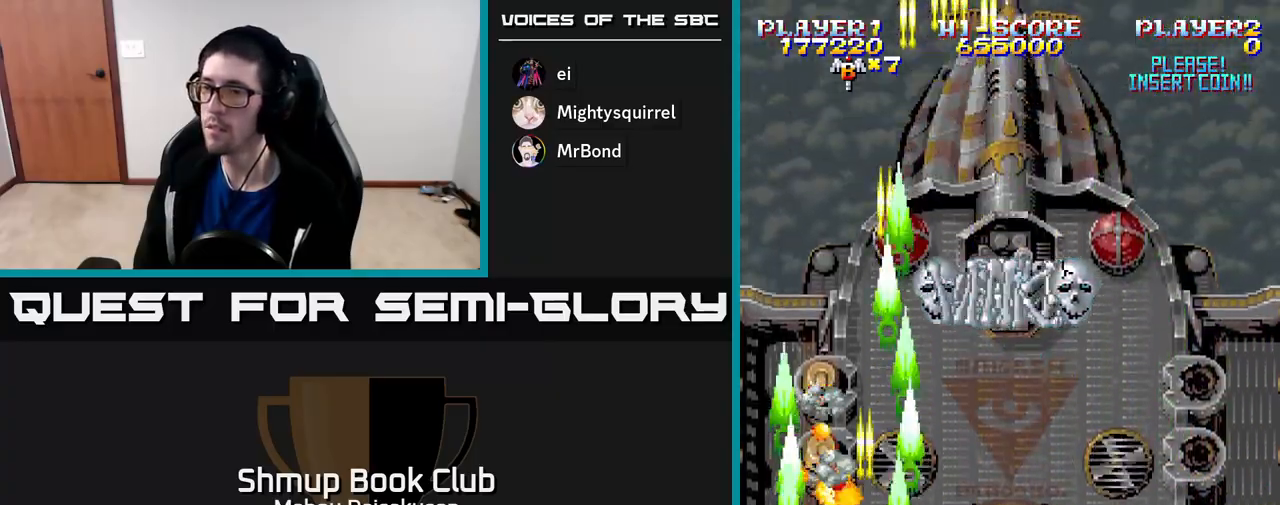
{"buttons": ["A", "DPAD_UP"], "right_stick": "center", "events": [[17, "DPAD_DOWN", "down"], [167, "DPAD_DOWN", "up"], [283, "DPAD_LEFT", "down"], [483, "DPAD_UP", "down"], [500, "DPAD_LEFT", "up"]]}
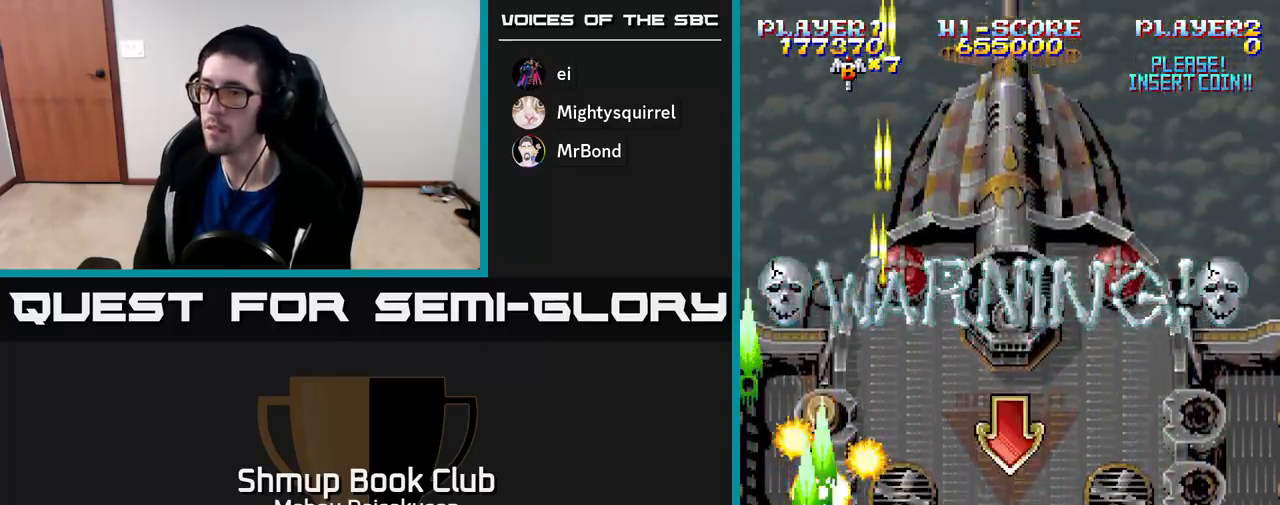
{"buttons": ["A", "DPAD_RIGHT"], "right_stick": "center", "events": [[133, "DPAD_RIGHT", "down"], [133, "DPAD_UP", "up"], [200, "DPAD_DOWN", "down"], [233, "DPAD_RIGHT", "up"], [267, "DPAD_LEFT", "down"], [350, "DPAD_LEFT", "up"], [367, "DPAD_DOWN", "up"], [483, "DPAD_RIGHT", "down"]]}
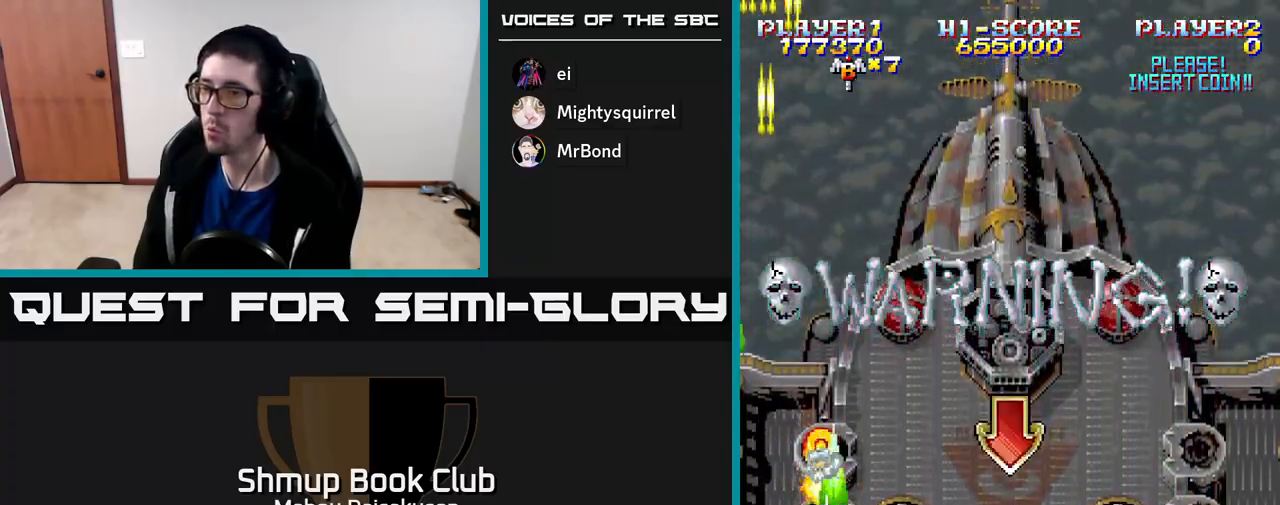
{"buttons": ["A"], "right_stick": "center", "events": [[67, "DPAD_DOWN", "down"], [150, "DPAD_DOWN", "up"], [267, "DPAD_UP", "down"], [283, "DPAD_RIGHT", "up"], [383, "DPAD_UP", "up"]]}
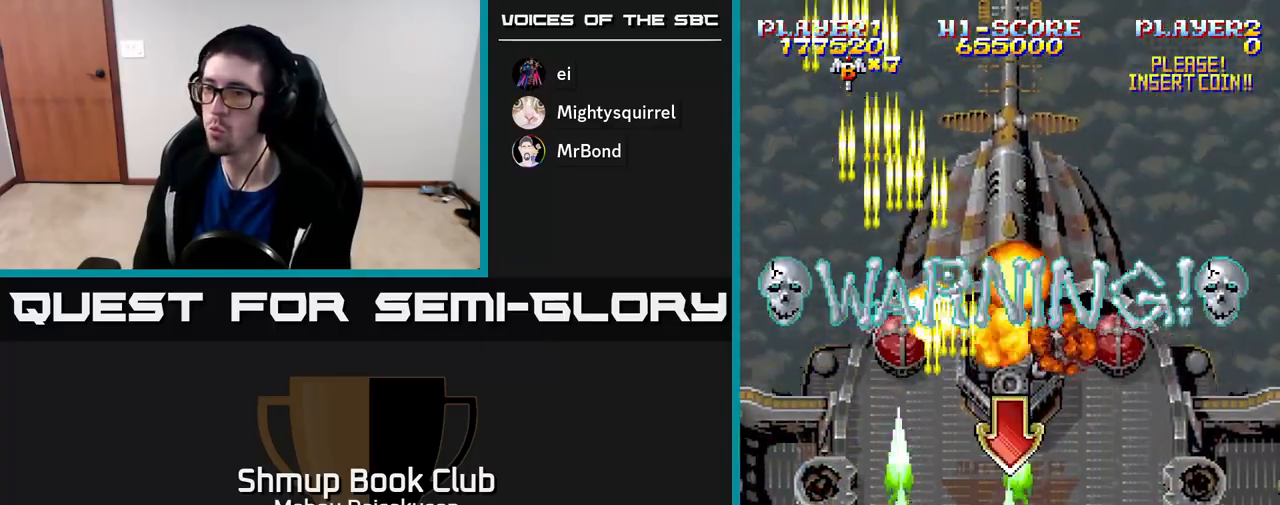
{"buttons": [], "right_stick": "center", "events": [[100, "DPAD_RIGHT", "down"], [267, "DPAD_RIGHT", "up"], [300, "DPAD_UP", "down"], [383, "A", "up"], [417, "DPAD_UP", "up"]]}
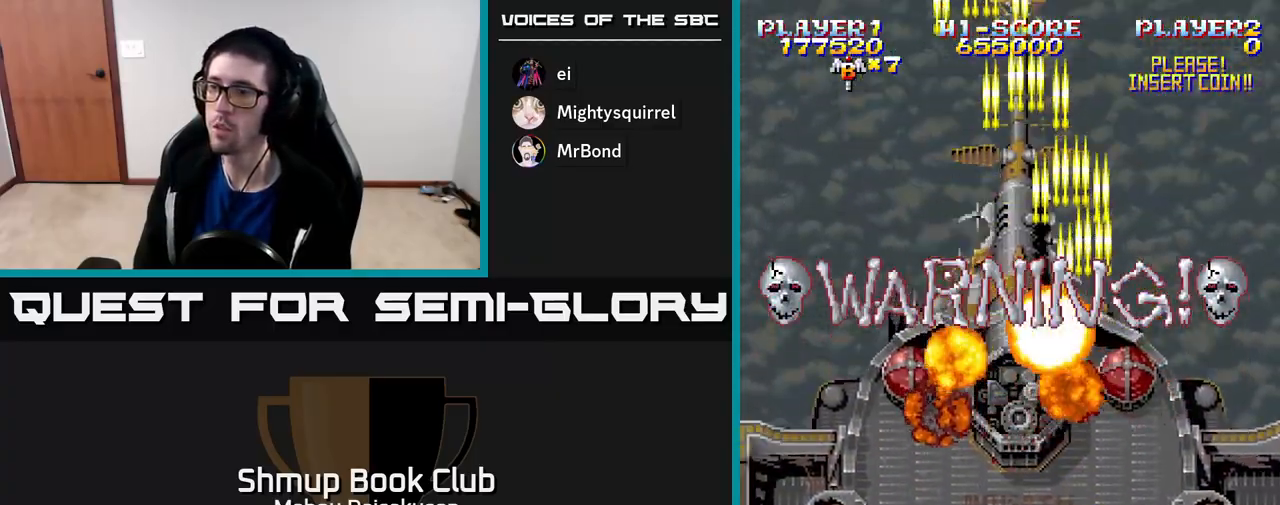
{"buttons": [], "right_stick": "center", "events": []}
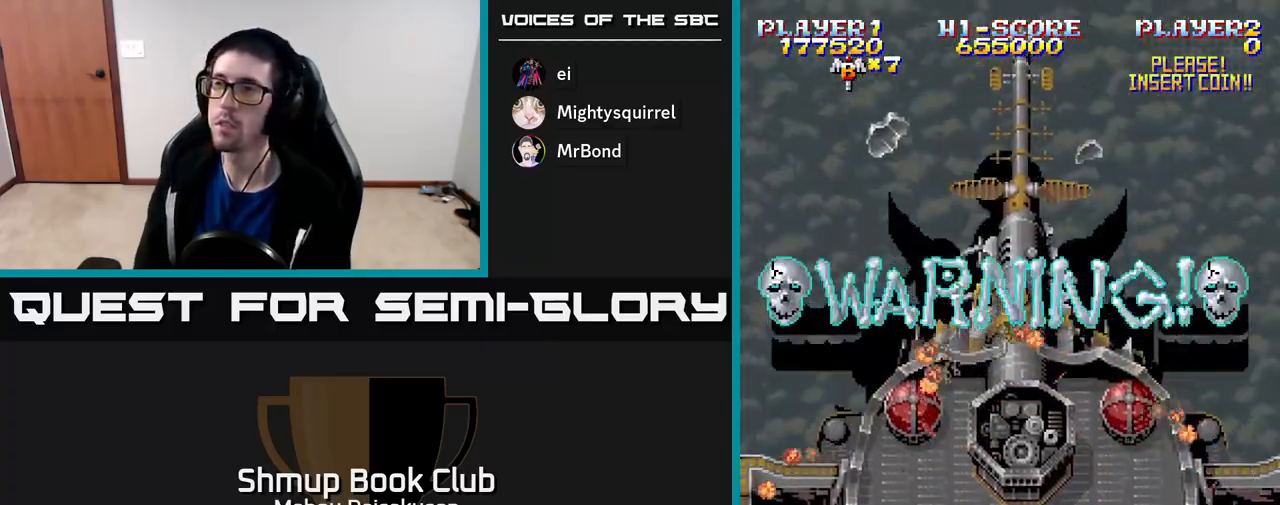
{"buttons": [], "right_stick": "center", "events": []}
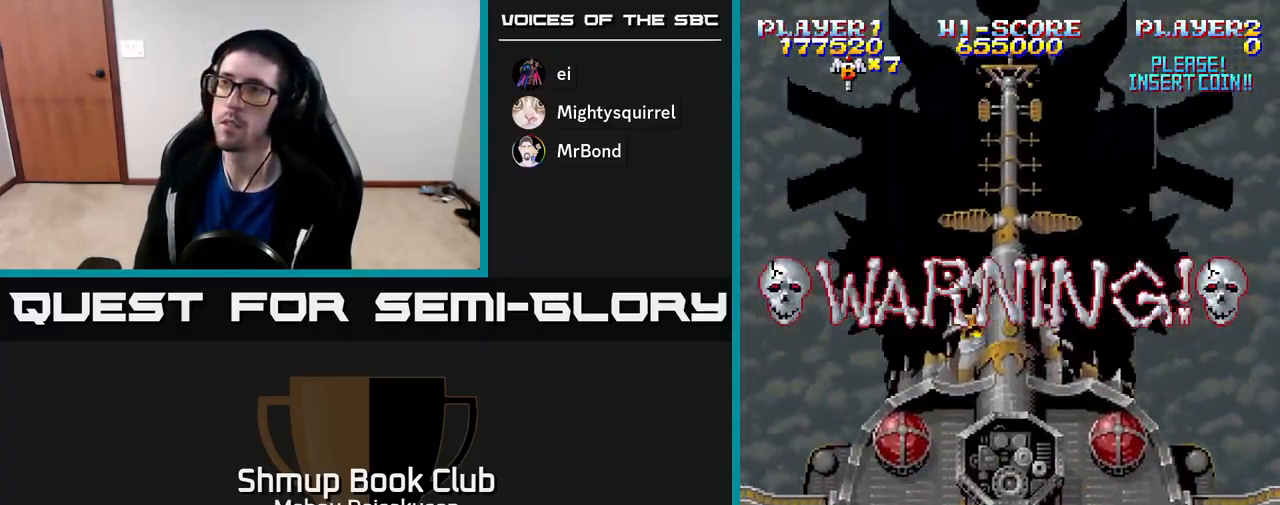
{"buttons": ["A"], "right_stick": "center", "events": [[400, "A", "down"]]}
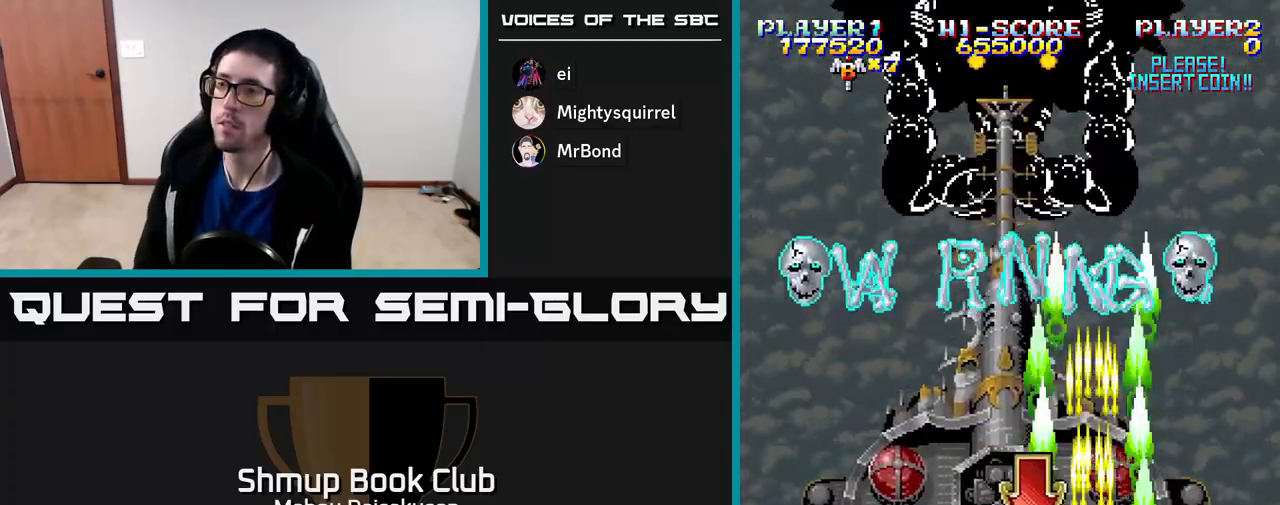
{"buttons": ["A"], "right_stick": "center", "events": [[367, "DPAD_LEFT", "down"], [450, "DPAD_LEFT", "up"]]}
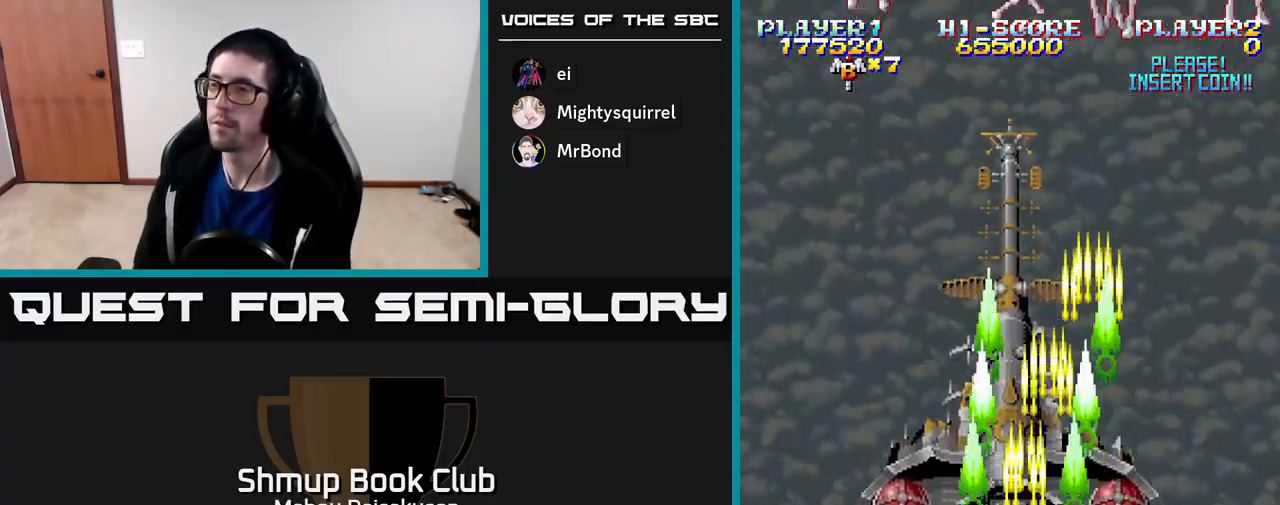
{"buttons": ["A"], "right_stick": "center", "events": []}
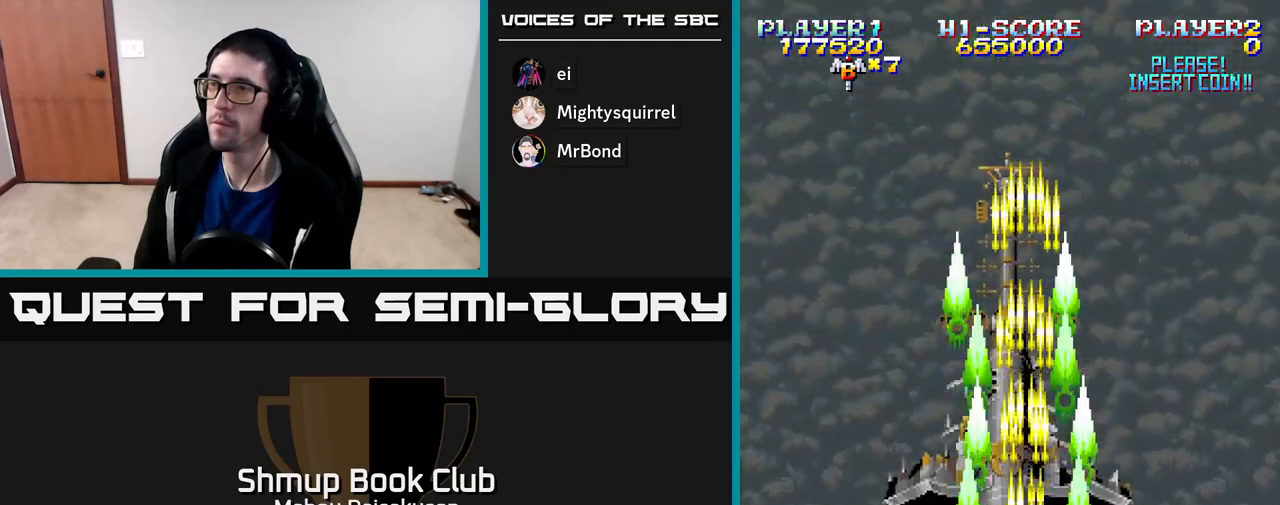
{"buttons": ["A"], "right_stick": "center", "events": []}
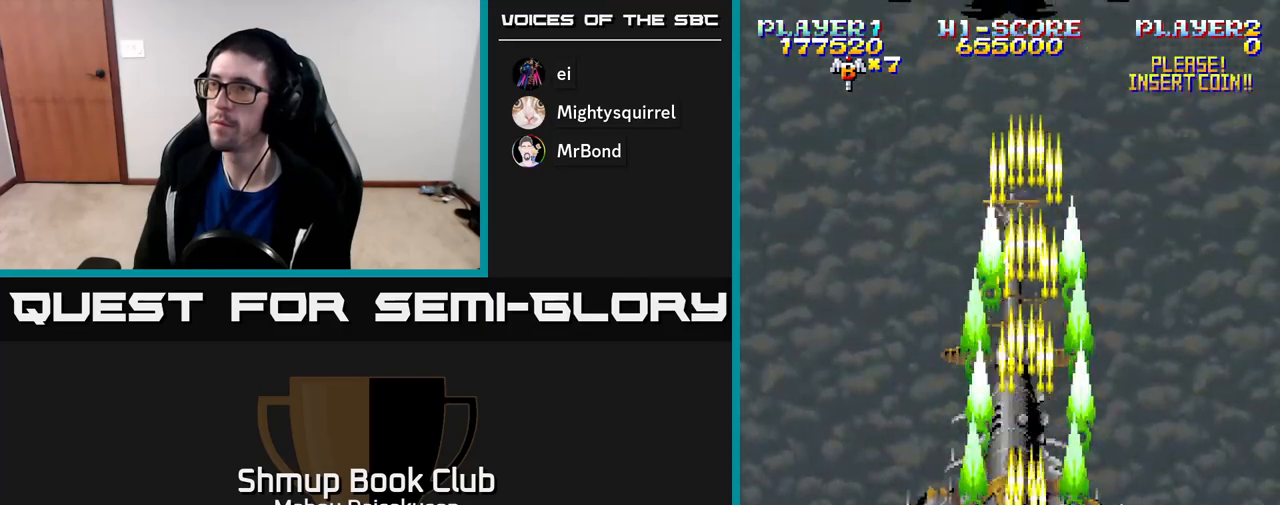
{"buttons": ["A", "DPAD_LEFT"], "right_stick": "center", "events": [[467, "DPAD_LEFT", "down"]]}
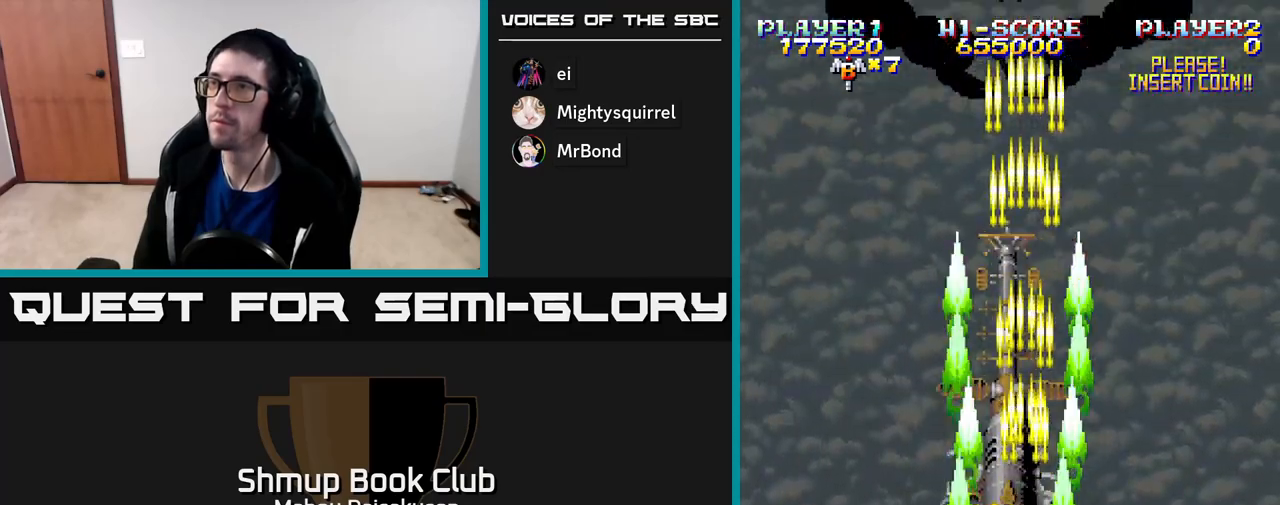
{"buttons": ["A"], "right_stick": "center", "events": [[17, "DPAD_UP", "down"], [400, "DPAD_LEFT", "up"], [483, "DPAD_UP", "up"]]}
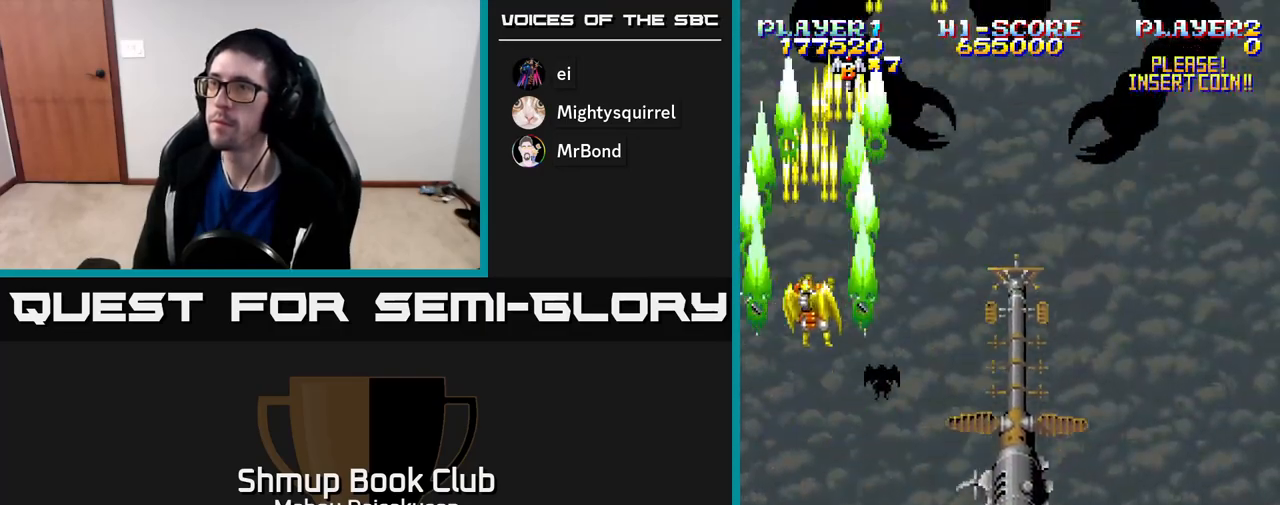
{"buttons": ["A"], "right_stick": "center", "events": []}
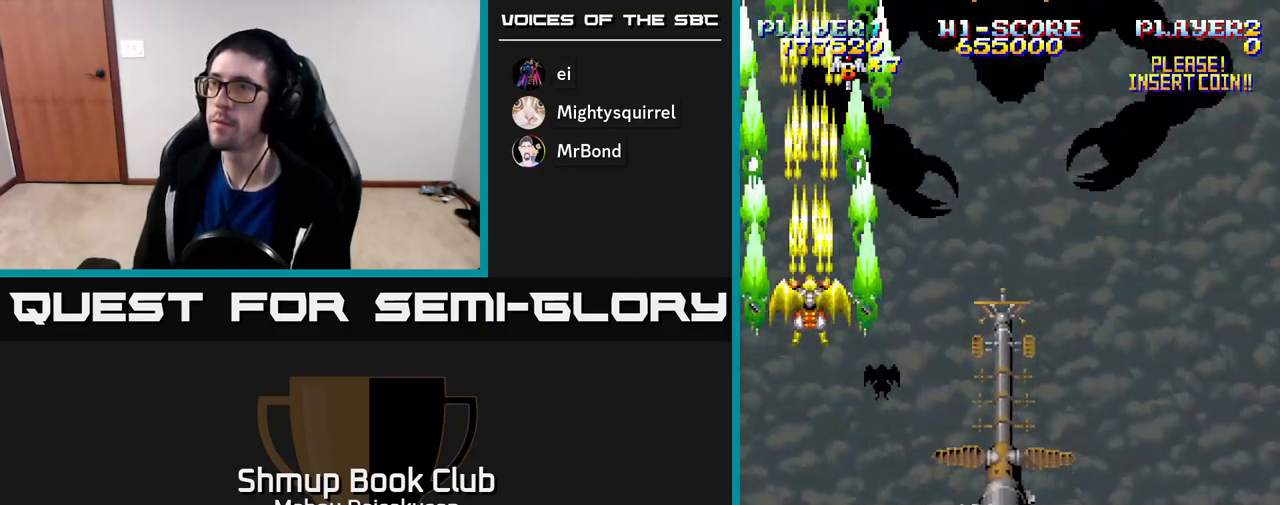
{"buttons": ["A"], "right_stick": "center", "events": [[267, "DPAD_DOWN", "down"], [400, "DPAD_DOWN", "up"]]}
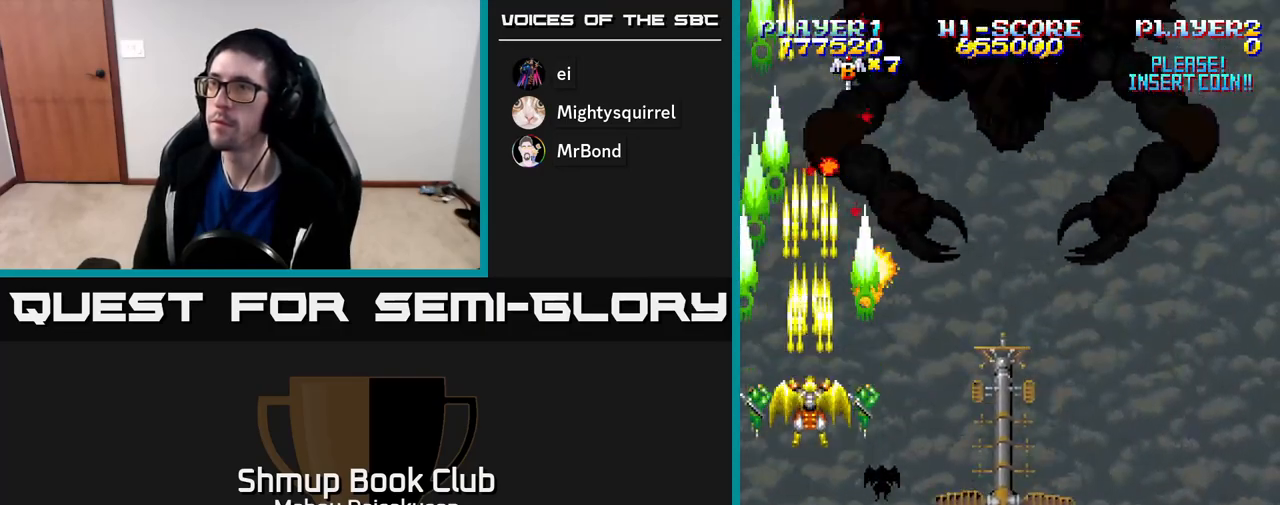
{"buttons": ["A", "DPAD_DOWN", "DPAD_RIGHT"], "right_stick": "center", "events": [[433, "DPAD_RIGHT", "down"], [467, "DPAD_DOWN", "down"]]}
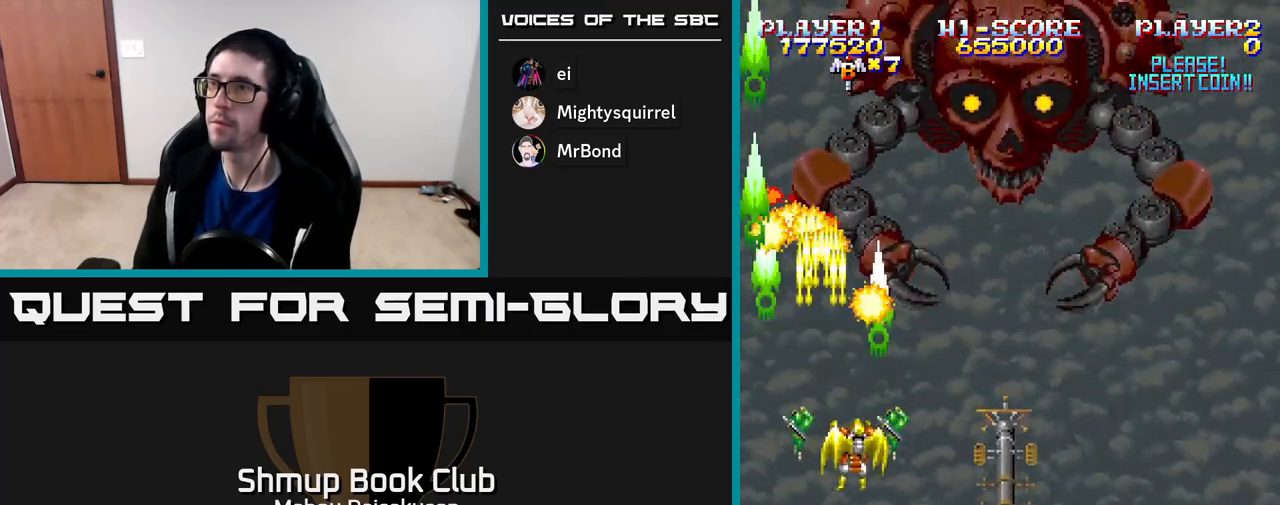
{"buttons": ["A"], "right_stick": "center", "events": [[17, "DPAD_RIGHT", "up"], [117, "DPAD_DOWN", "up"]]}
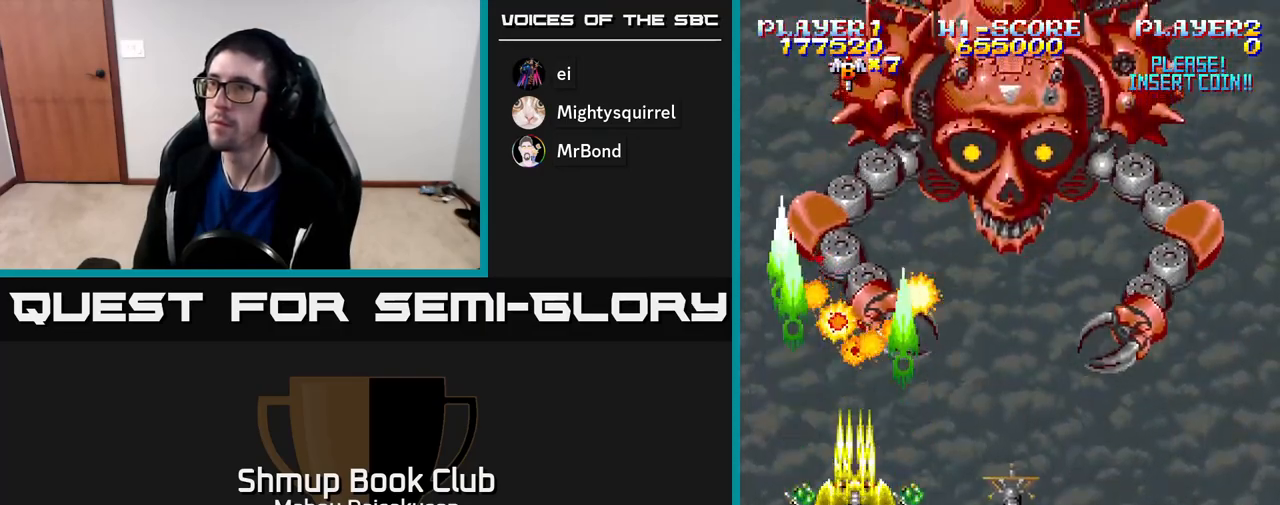
{"buttons": ["A", "DPAD_DOWN"], "right_stick": "center", "events": [[283, "DPAD_LEFT", "down"], [400, "DPAD_LEFT", "up"], [433, "DPAD_DOWN", "down"]]}
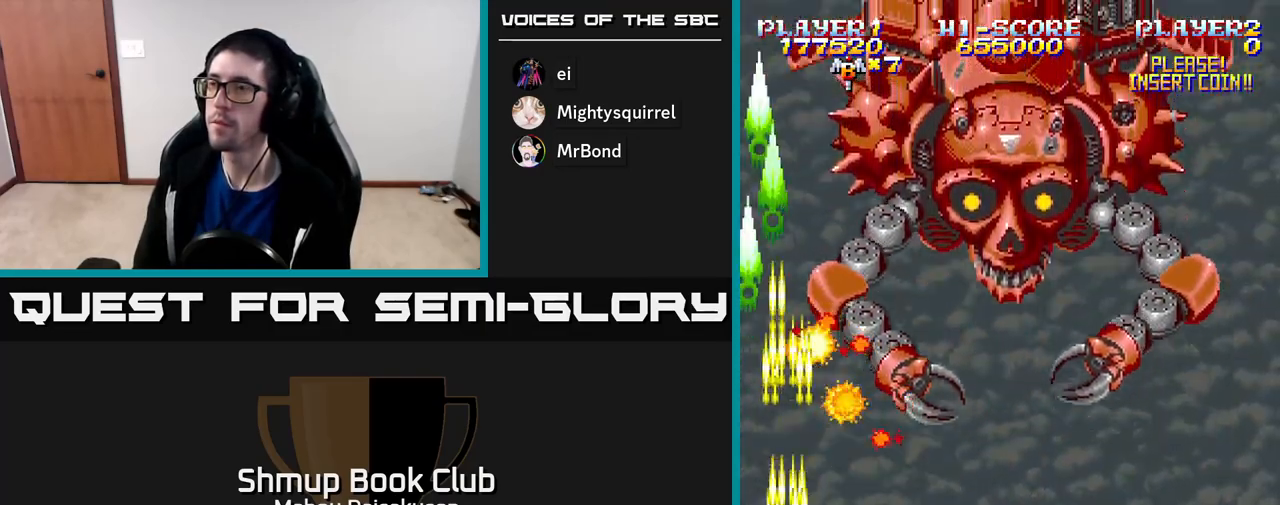
{"buttons": ["A"], "right_stick": "center", "events": [[17, "DPAD_DOWN", "up"]]}
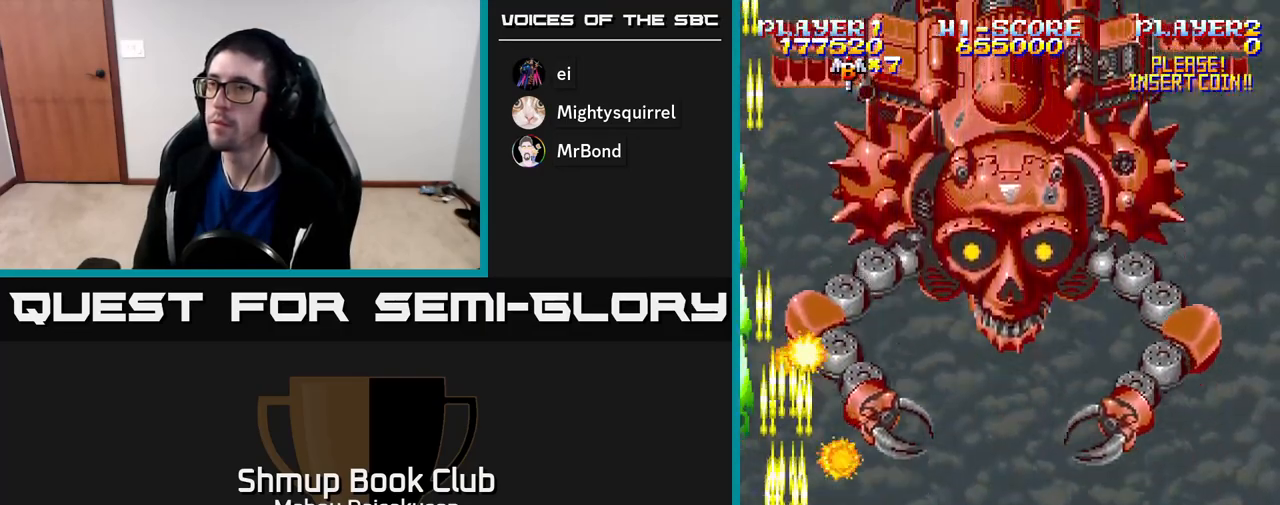
{"buttons": ["A"], "right_stick": "center", "events": [[67, "DPAD_DOWN", "down"], [133, "DPAD_DOWN", "up"]]}
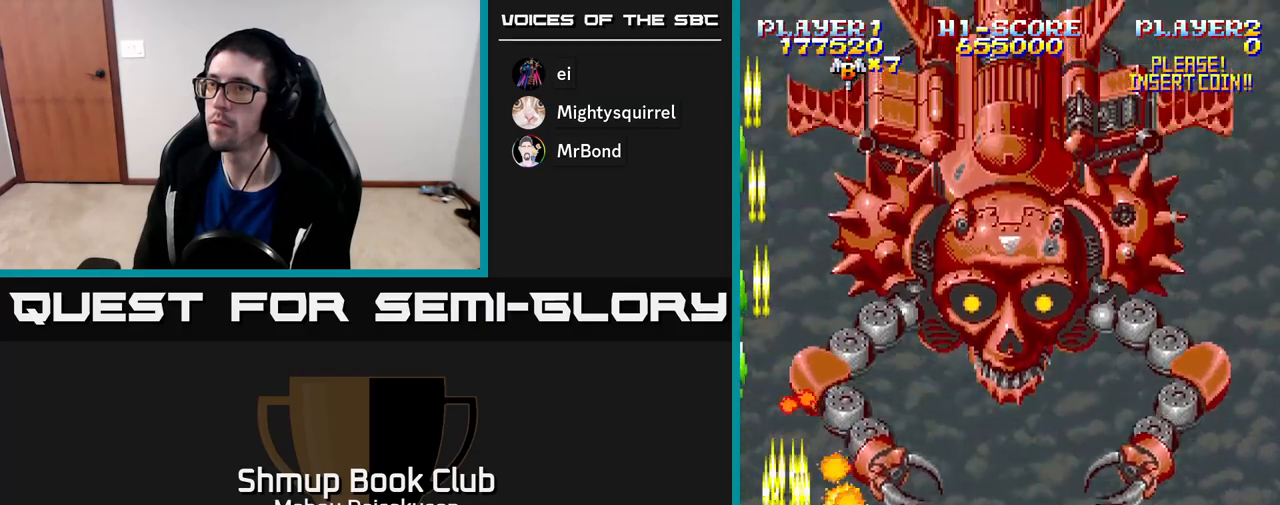
{"buttons": ["A"], "right_stick": "center", "events": [[250, "DPAD_DOWN", "down"], [350, "DPAD_DOWN", "up"]]}
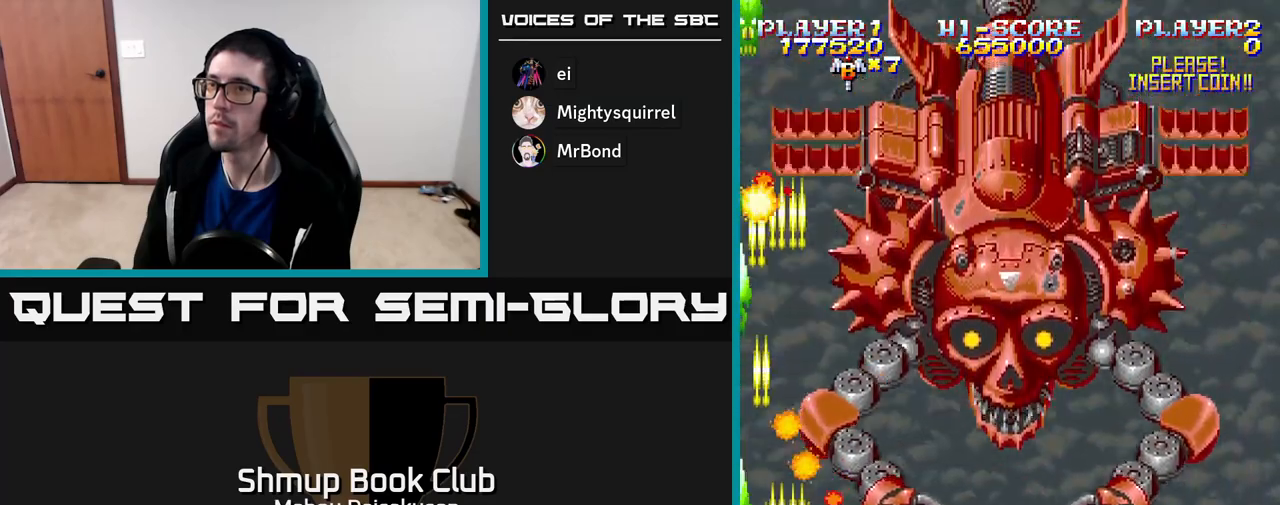
{"buttons": ["A"], "right_stick": "center", "events": []}
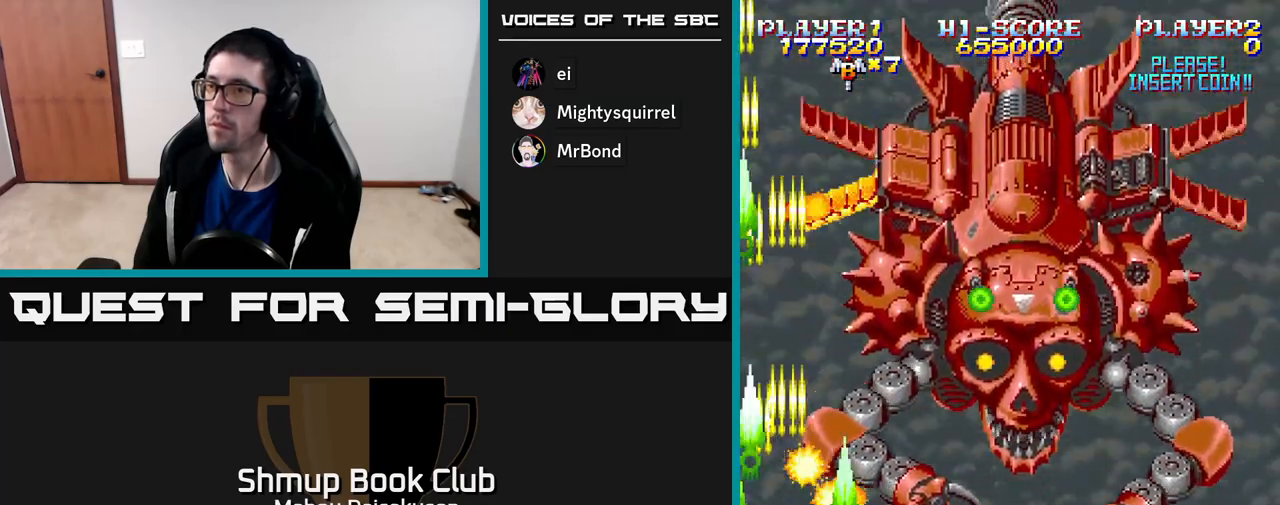
{"buttons": ["A"], "right_stick": "center", "events": []}
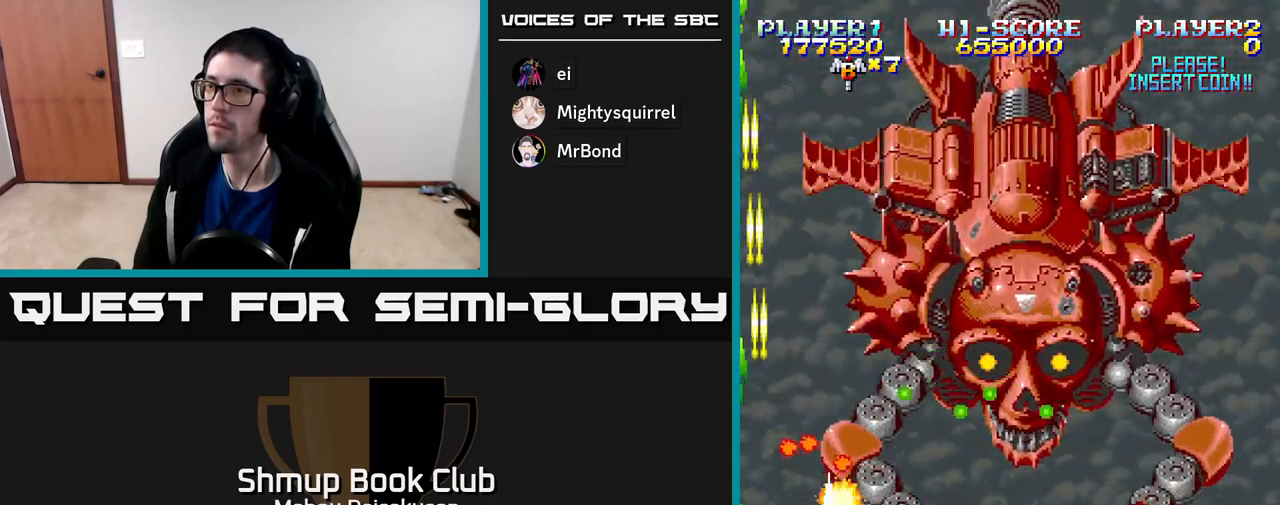
{"buttons": ["A", "DPAD_LEFT"], "right_stick": "center", "events": [[100, "DPAD_RIGHT", "down"], [250, "DPAD_DOWN", "down"], [450, "DPAD_RIGHT", "up"], [467, "DPAD_DOWN", "up"], [467, "DPAD_LEFT", "down"]]}
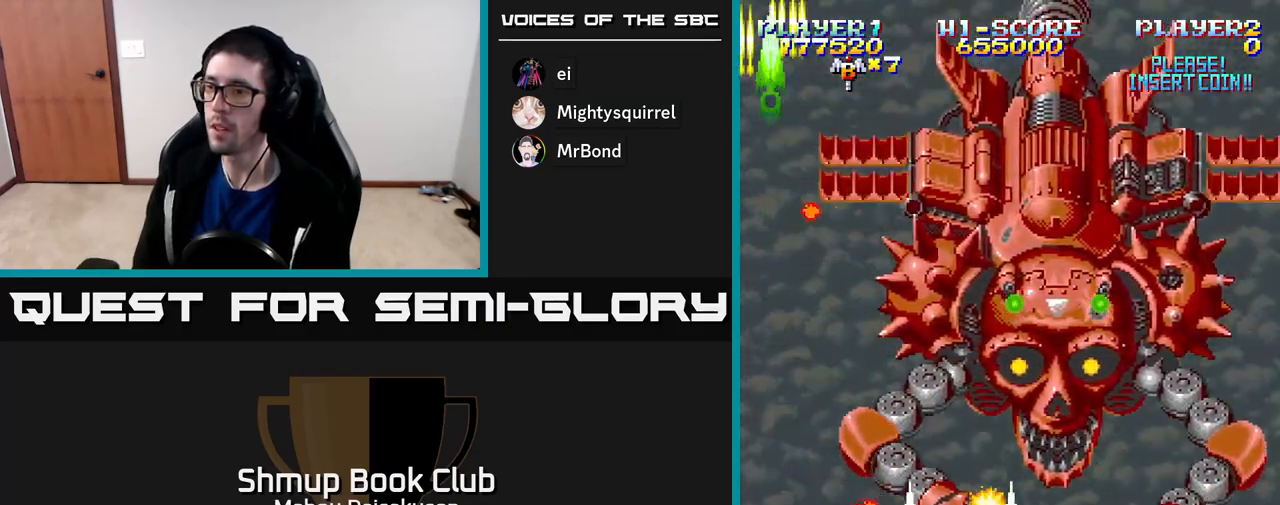
{"buttons": ["A"], "right_stick": "center", "events": [[67, "DPAD_LEFT", "up"]]}
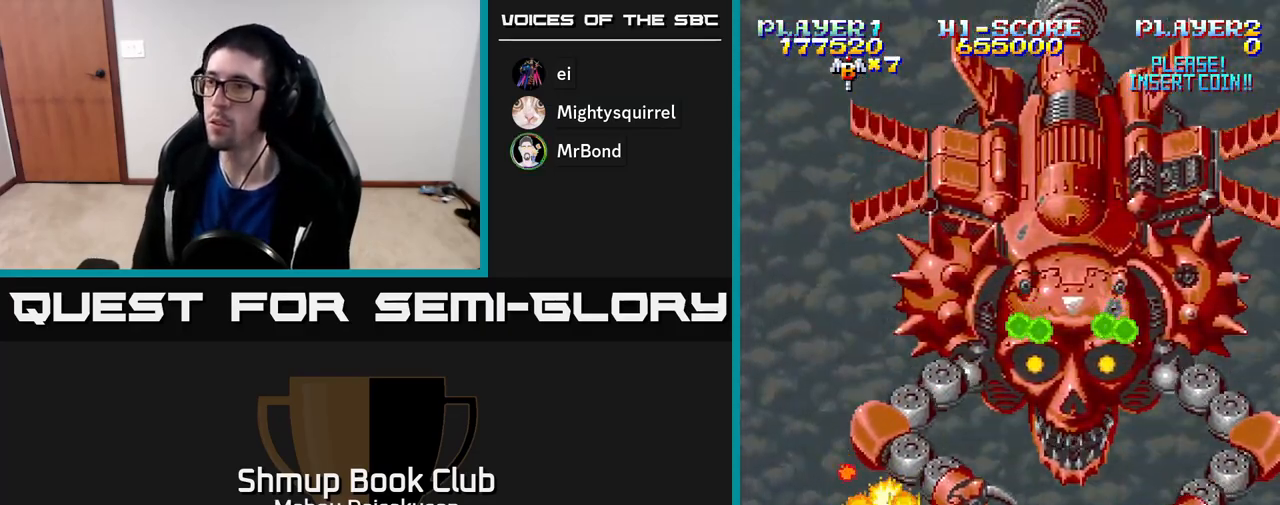
{"buttons": ["A", "DPAD_RIGHT"], "right_stick": "center", "events": [[217, "DPAD_RIGHT", "down"]]}
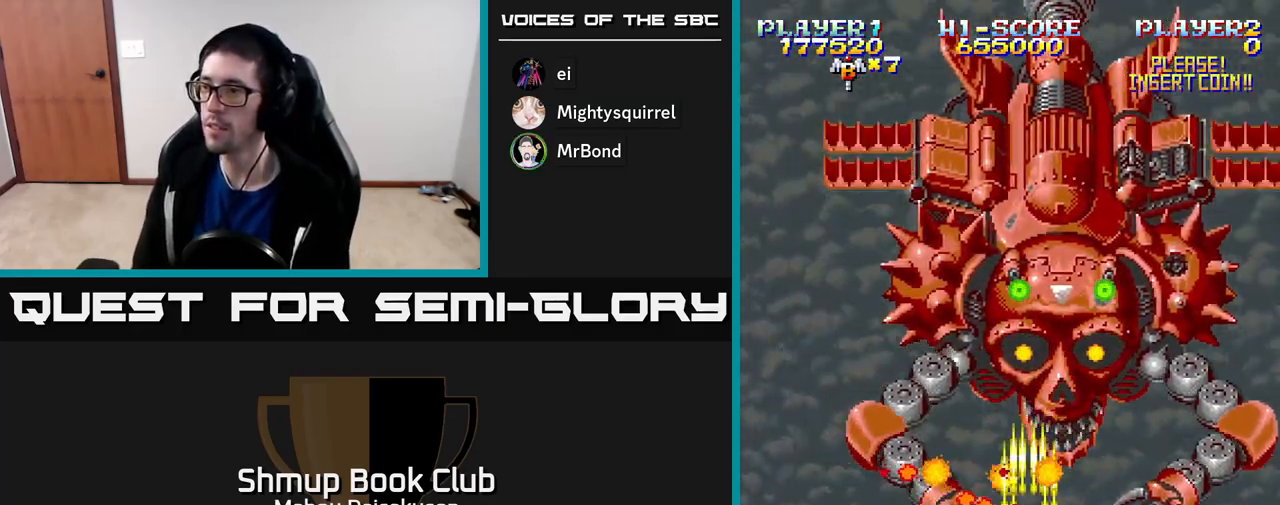
{"buttons": ["A", "DPAD_DOWN"], "right_stick": "center", "events": [[317, "DPAD_RIGHT", "up"], [333, "DPAD_UP", "down"], [433, "DPAD_UP", "up"], [500, "DPAD_DOWN", "down"]]}
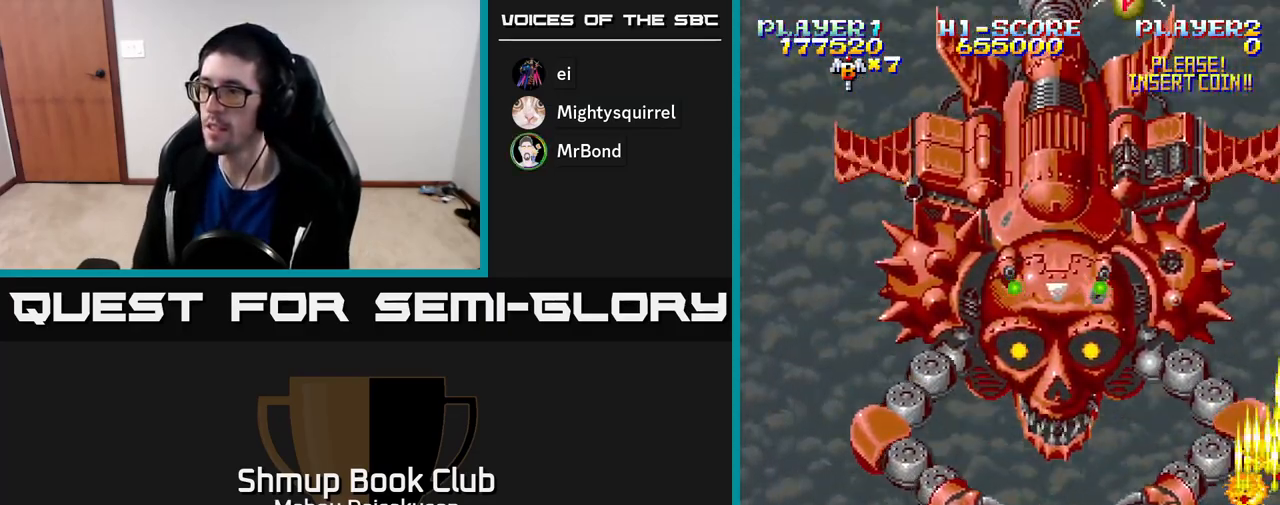
{"buttons": ["A", "DPAD_LEFT"], "right_stick": "center", "events": [[67, "DPAD_LEFT", "down"], [117, "DPAD_DOWN", "up"]]}